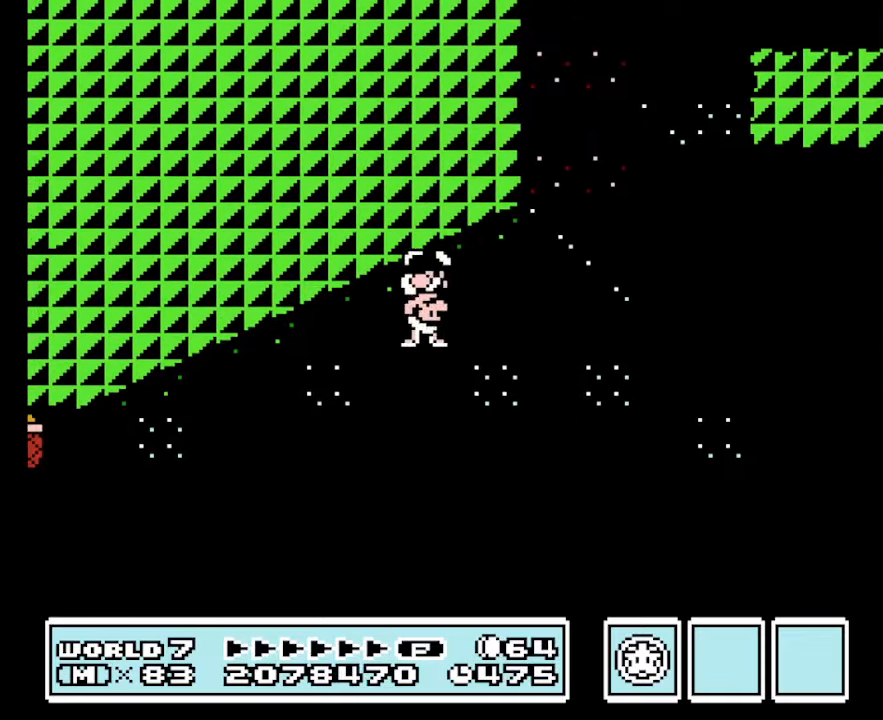
Gameplay with a controller (Nintendo layout); each line is a JSON object with the inputs held at the frame after it. "events" lists button and stick changes between this image and that frame as [ms after this image, input, new state], when the widget could be followed in between. Not read: L3 R3.
{"buttons": ["B", "DPAD_RIGHT"], "events": []}
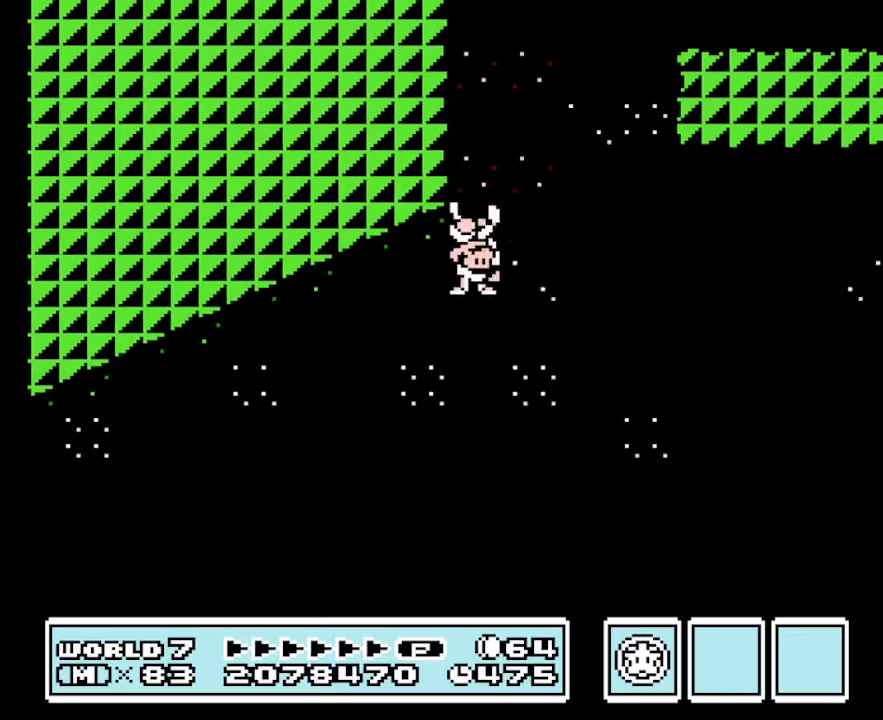
{"buttons": ["B", "DPAD_LEFT"], "events": [[33, "DPAD_LEFT", "down"], [33, "DPAD_RIGHT", "up"]]}
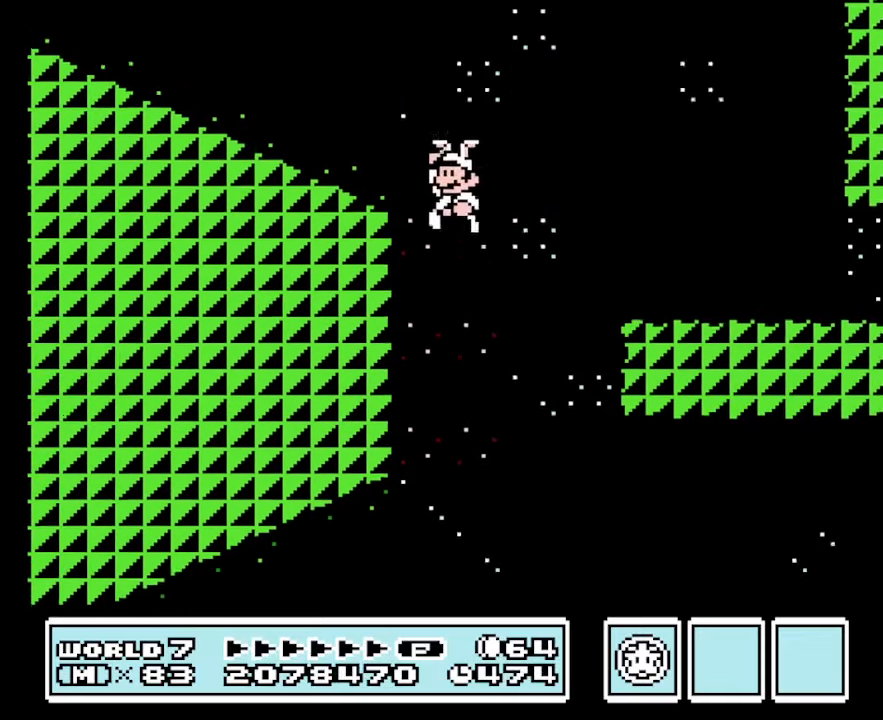
{"buttons": ["B", "DPAD_LEFT"], "events": []}
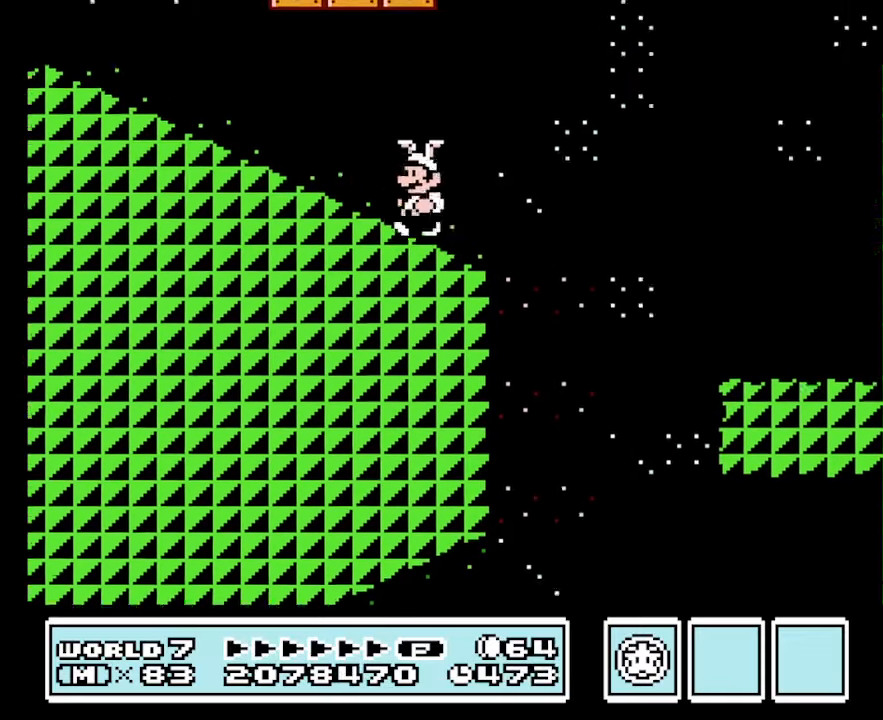
{"buttons": ["A", "B", "DPAD_LEFT"], "events": [[266, "A", "down"]]}
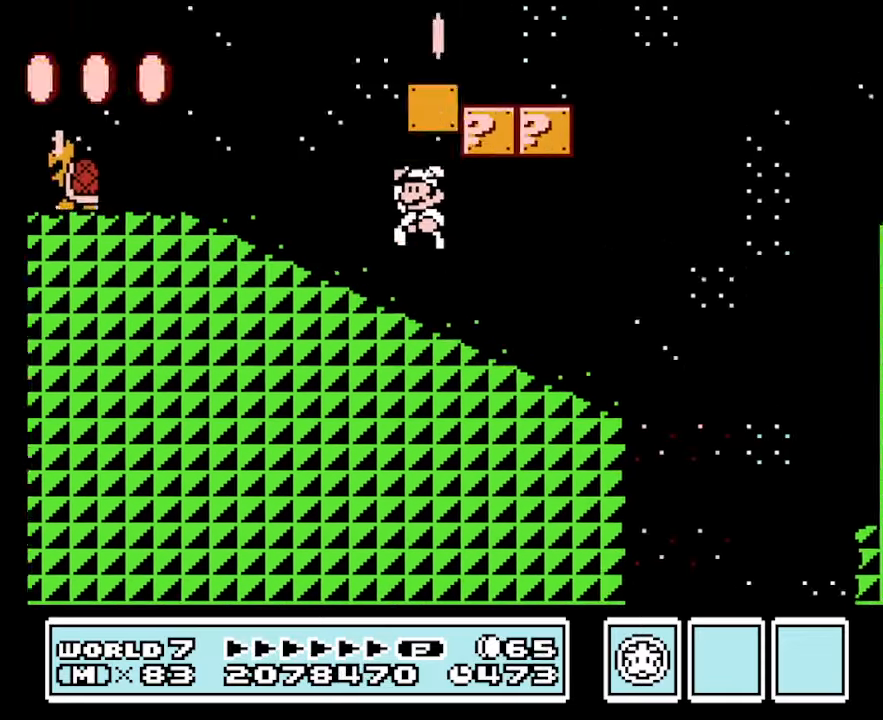
{"buttons": ["B", "DPAD_LEFT"], "events": [[33, "A", "up"]]}
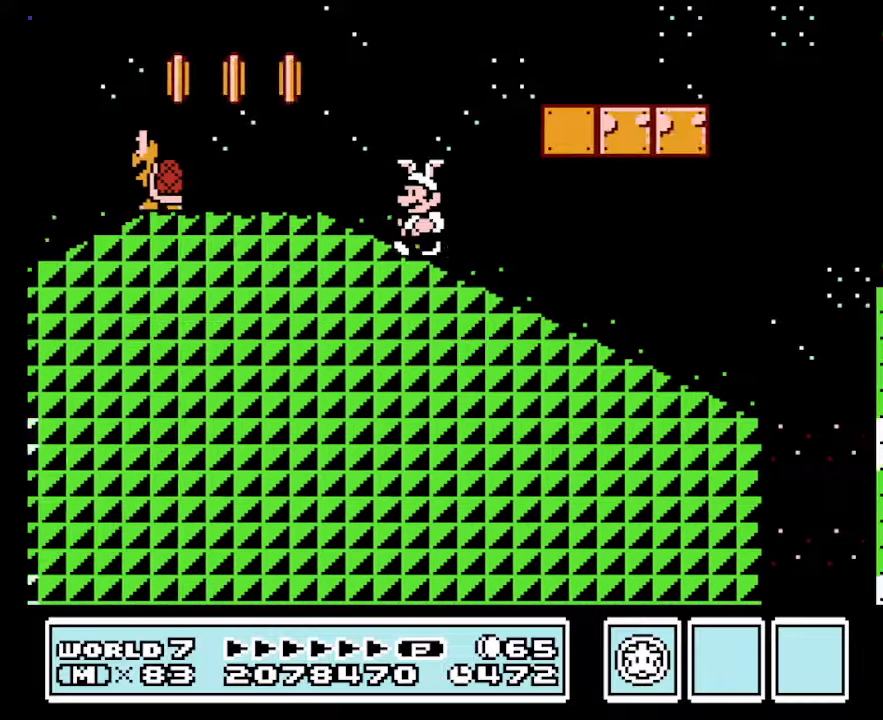
{"buttons": ["A", "B", "DPAD_LEFT"], "events": [[67, "A", "down"], [267, "A", "up"], [500, "A", "down"]]}
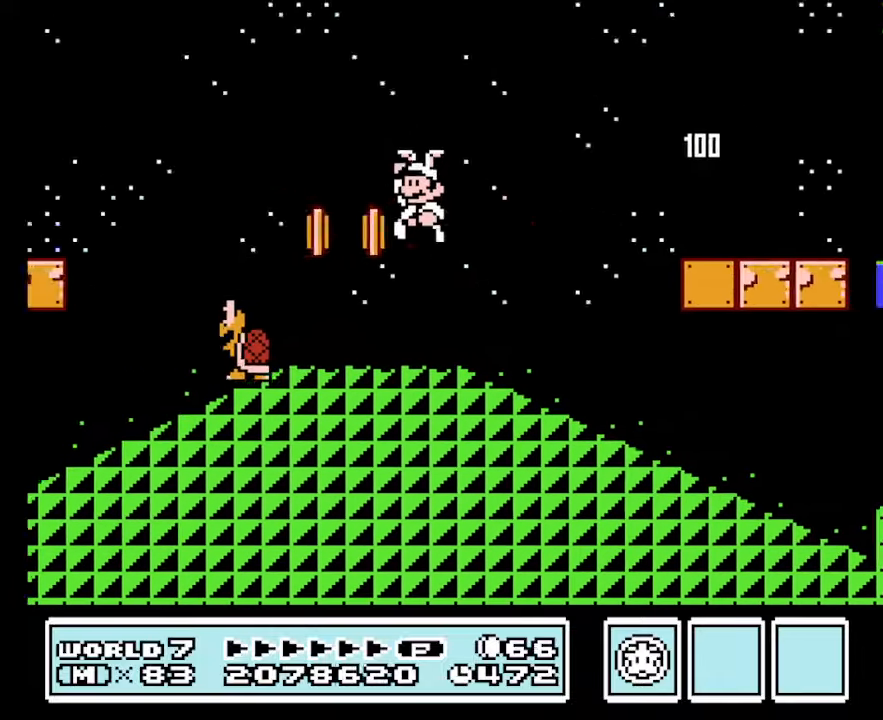
{"buttons": ["B", "DPAD_RIGHT"], "events": [[100, "A", "up"], [200, "A", "down"], [333, "A", "up"], [333, "DPAD_LEFT", "up"], [367, "DPAD_RIGHT", "down"]]}
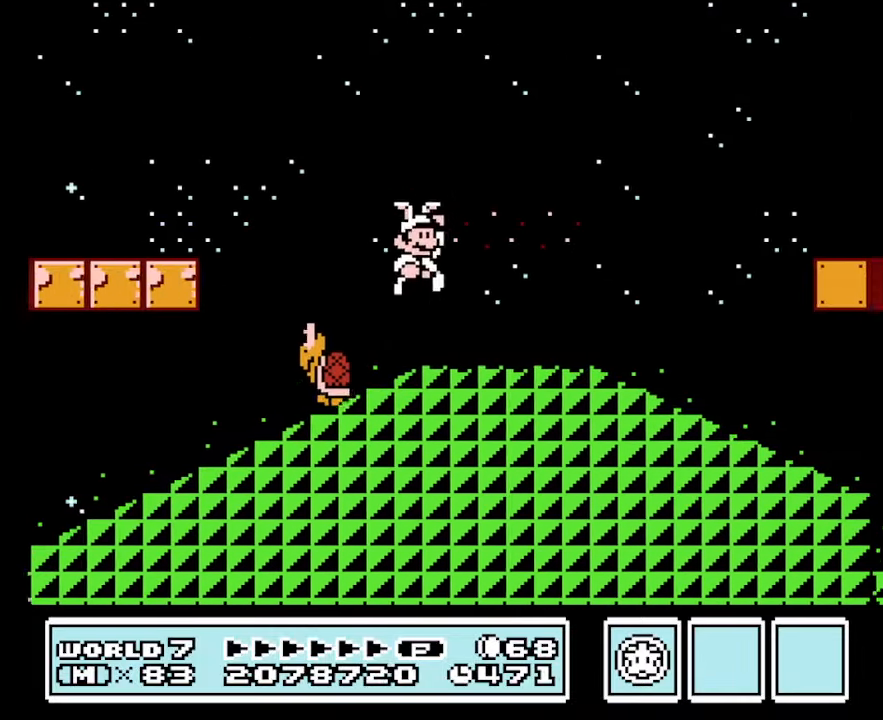
{"buttons": ["B", "DPAD_RIGHT"], "events": [[467, "A", "down"], [500, "A", "up"]]}
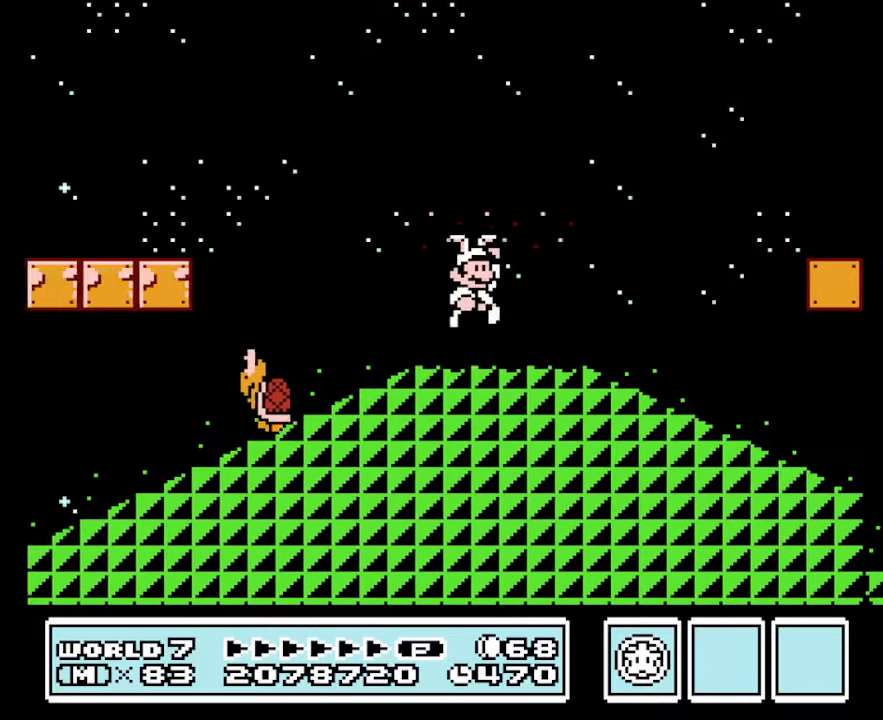
{"buttons": ["B", "DPAD_RIGHT"], "events": []}
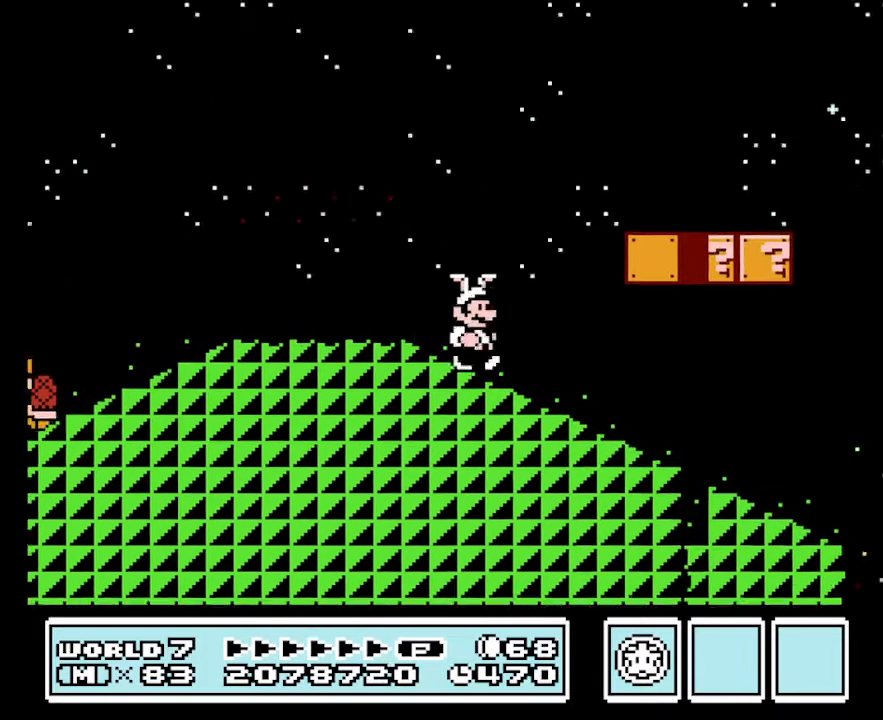
{"buttons": ["B", "DPAD_LEFT"], "events": [[300, "A", "down"], [300, "DPAD_RIGHT", "up"], [333, "DPAD_LEFT", "down"], [433, "A", "up"]]}
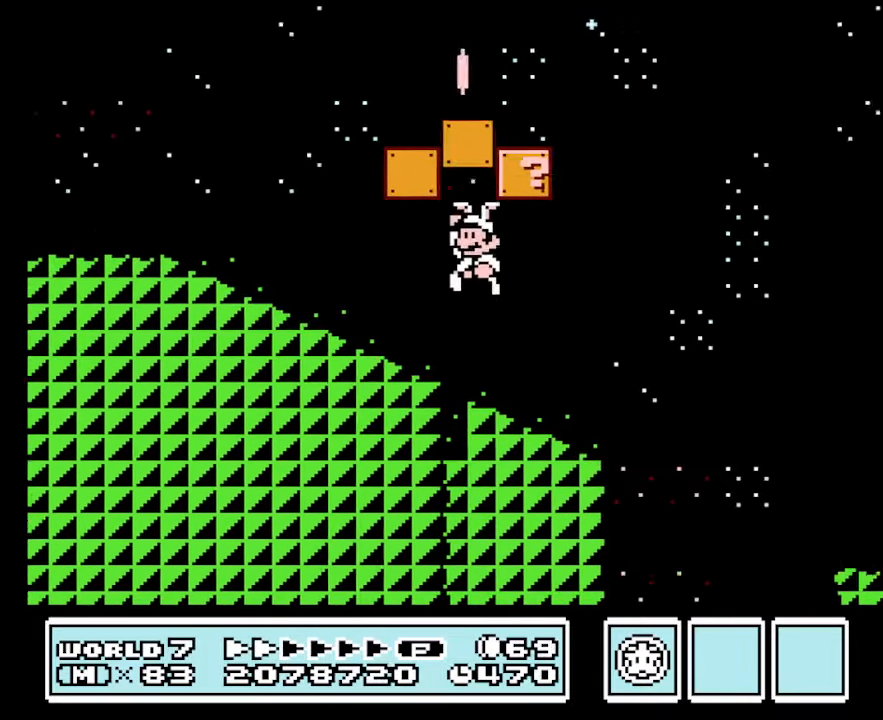
{"buttons": ["A", "B"], "events": [[167, "DPAD_LEFT", "up"], [233, "DPAD_RIGHT", "down"], [467, "A", "down"], [467, "DPAD_RIGHT", "up"]]}
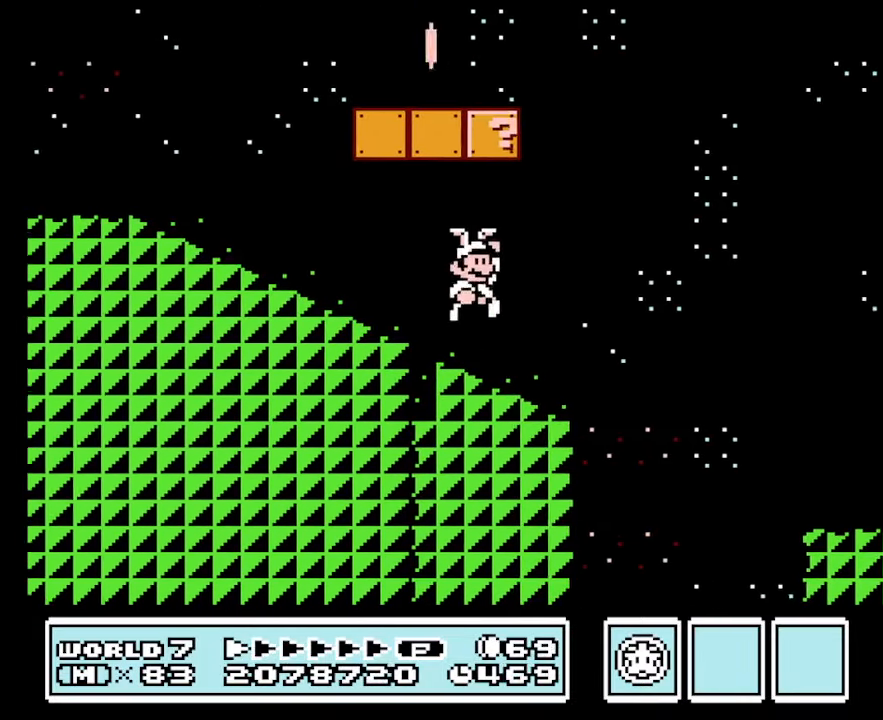
{"buttons": ["B", "DPAD_RIGHT"], "events": [[33, "DPAD_LEFT", "down"], [200, "A", "up"], [233, "DPAD_LEFT", "up"], [300, "DPAD_RIGHT", "down"]]}
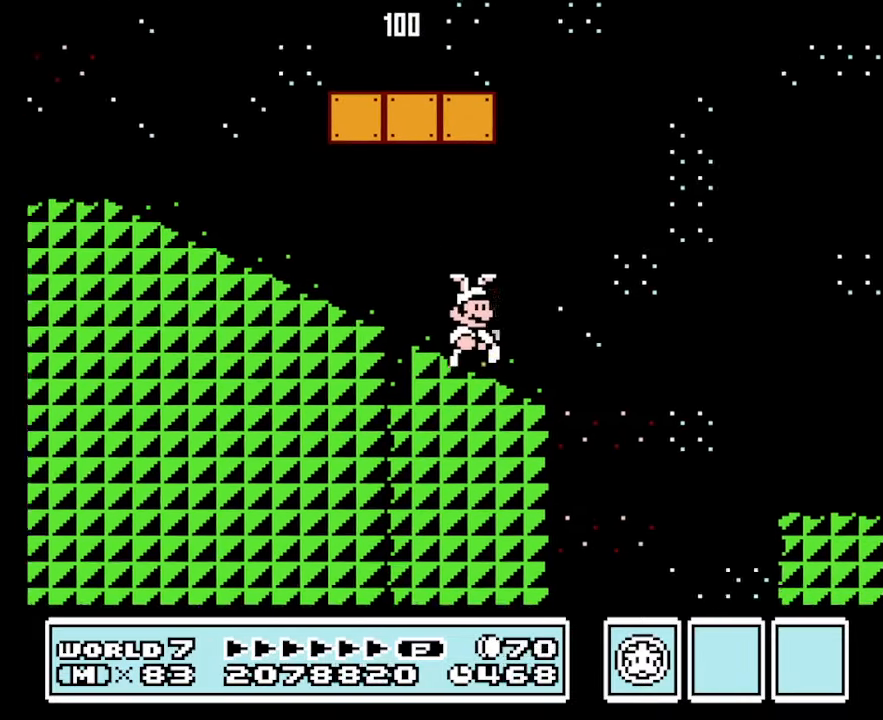
{"buttons": ["B", "DPAD_RIGHT"], "events": [[100, "A", "down"], [400, "A", "up"]]}
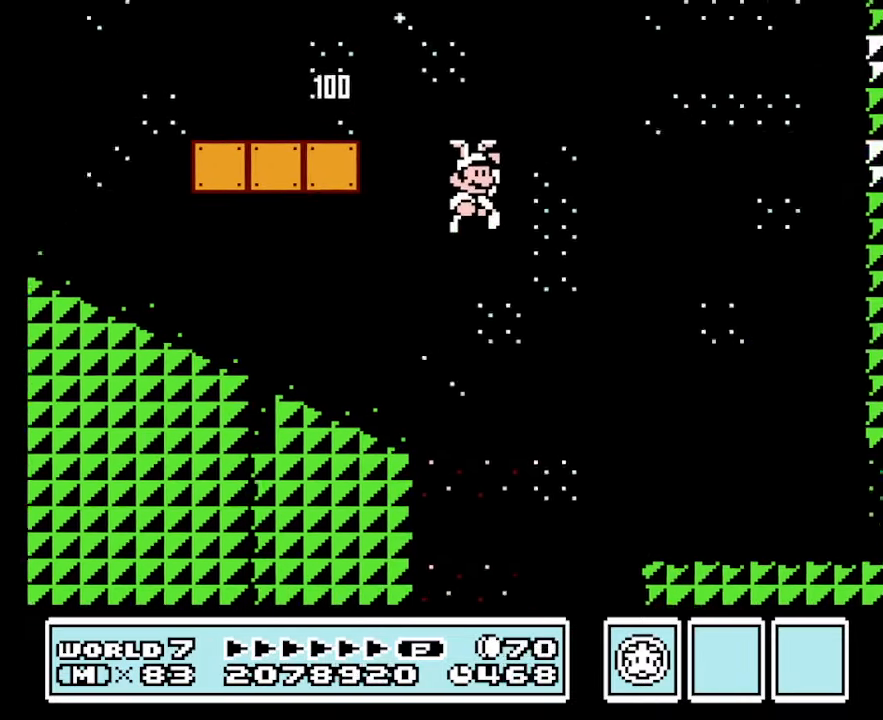
{"buttons": ["B"], "events": [[467, "DPAD_RIGHT", "up"]]}
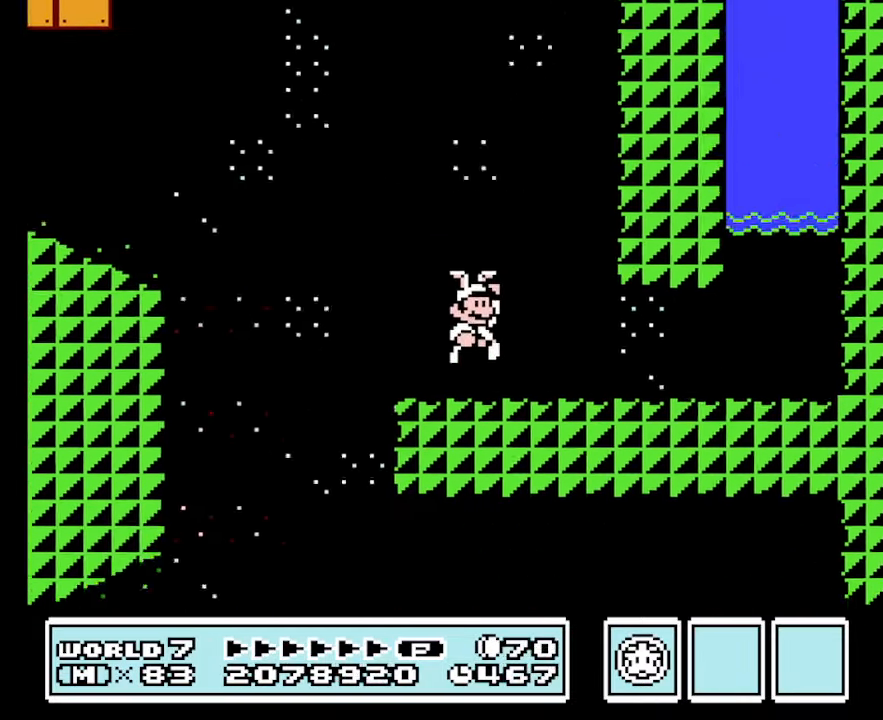
{"buttons": ["B", "DPAD_RIGHT"], "events": [[367, "DPAD_RIGHT", "down"]]}
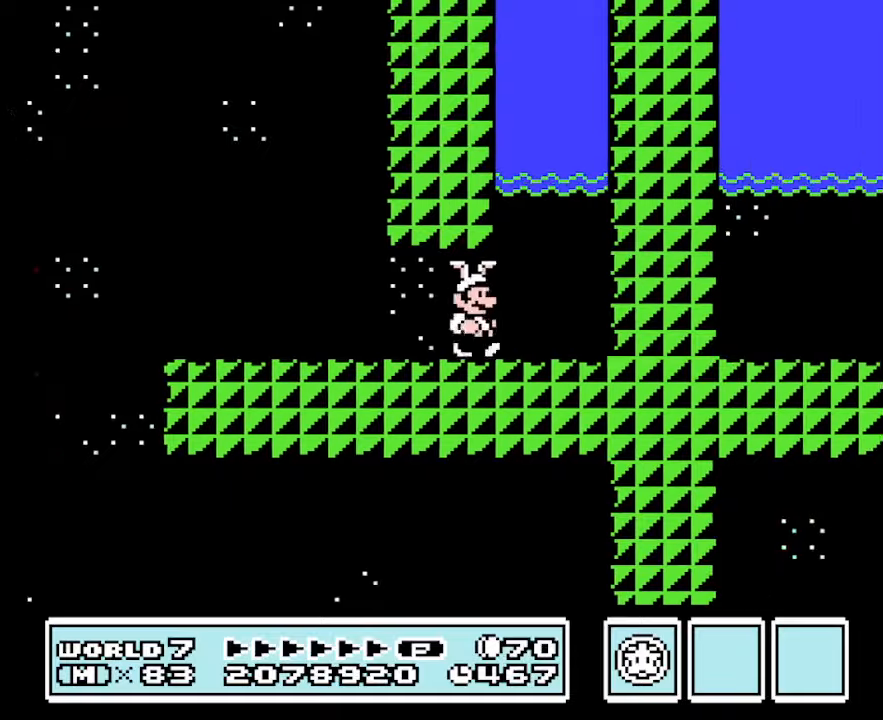
{"buttons": ["B"], "events": [[100, "DPAD_RIGHT", "up"], [167, "A", "down"], [167, "DPAD_LEFT", "down"], [334, "A", "up"], [334, "DPAD_LEFT", "up"]]}
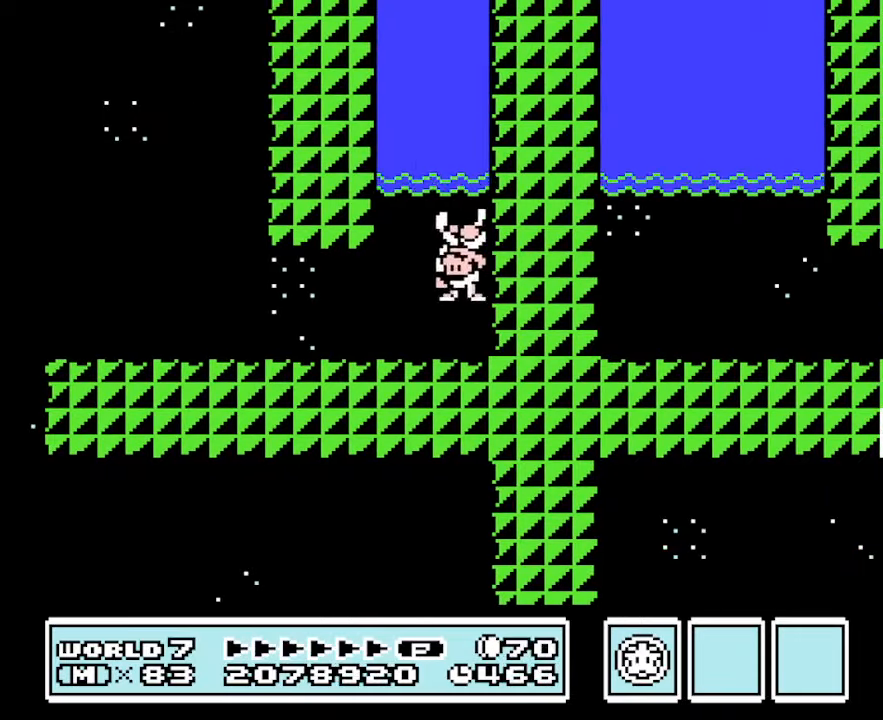
{"buttons": ["B"], "events": []}
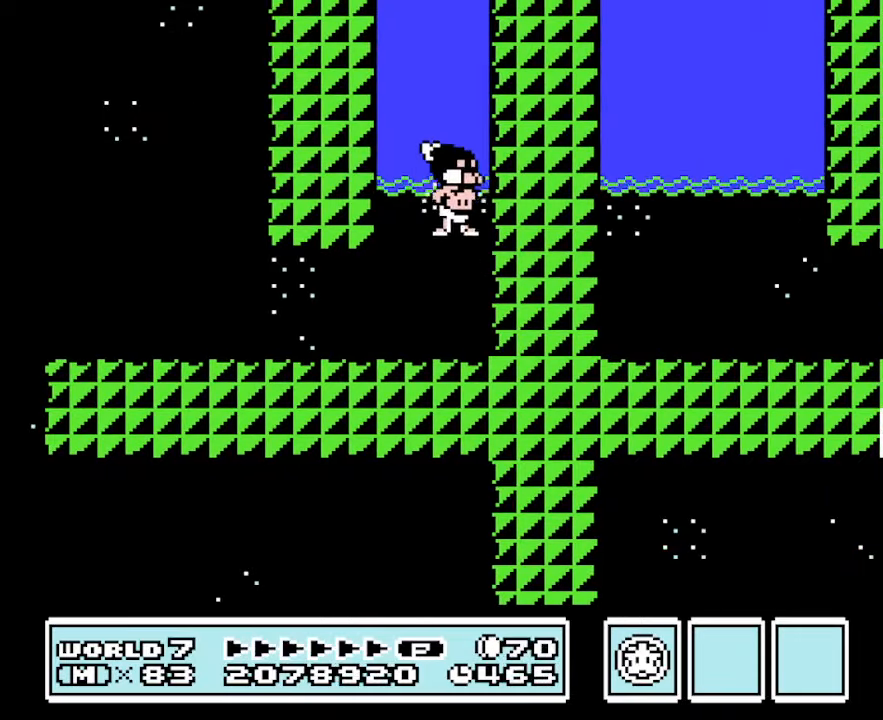
{"buttons": ["B"], "events": []}
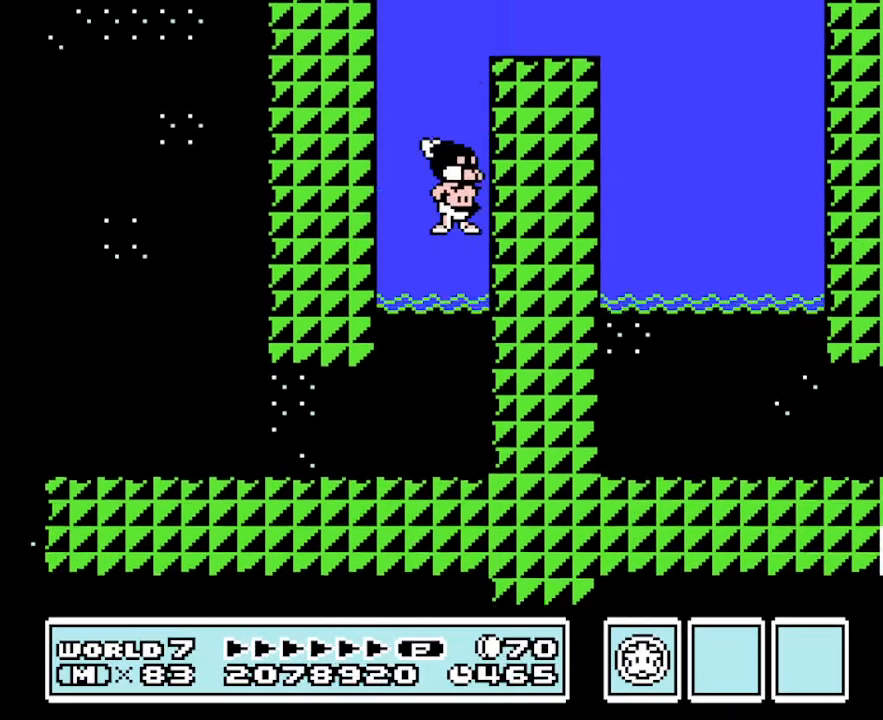
{"buttons": ["B", "DPAD_RIGHT"], "events": [[400, "DPAD_RIGHT", "down"]]}
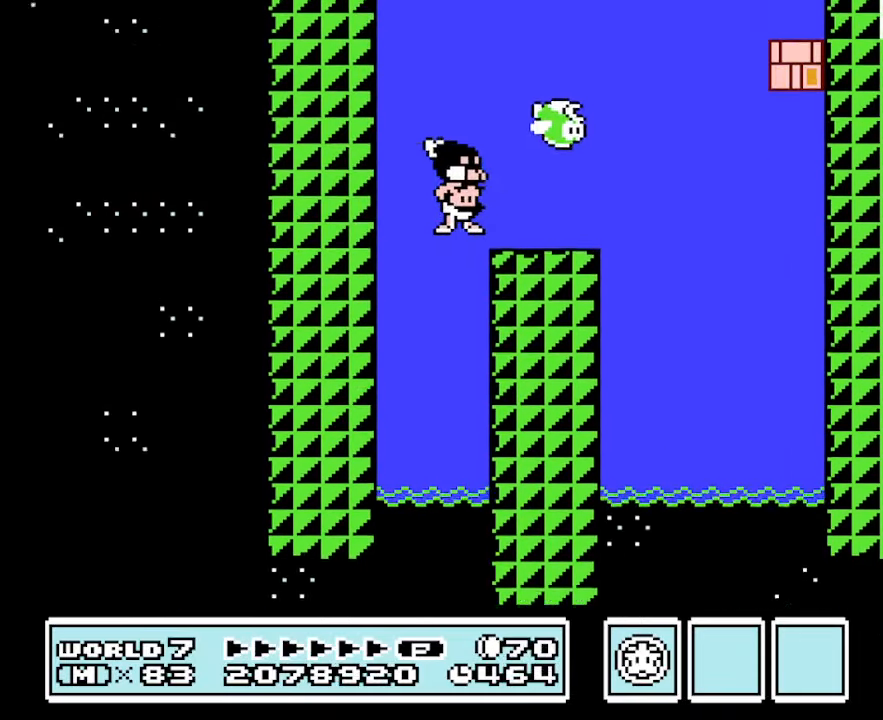
{"buttons": ["B", "DPAD_RIGHT"], "events": [[134, "DPAD_RIGHT", "up"], [167, "A", "down"], [267, "A", "up"], [267, "DPAD_RIGHT", "down"]]}
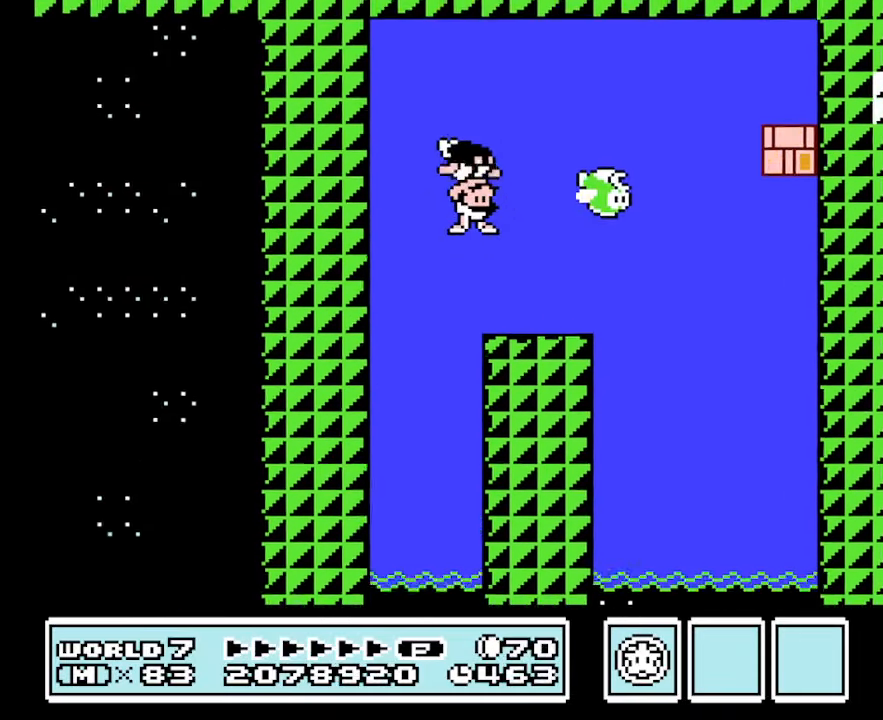
{"buttons": ["B", "DPAD_RIGHT"], "events": [[100, "DPAD_RIGHT", "up"], [200, "DPAD_RIGHT", "down"]]}
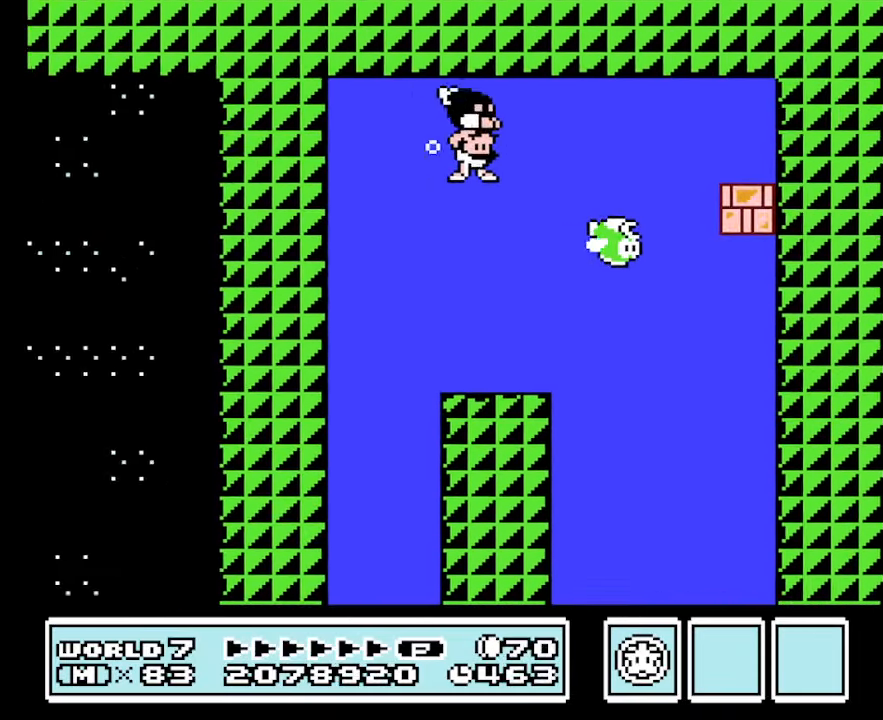
{"buttons": ["B", "DPAD_RIGHT"], "events": [[300, "A", "down"], [333, "A", "up"]]}
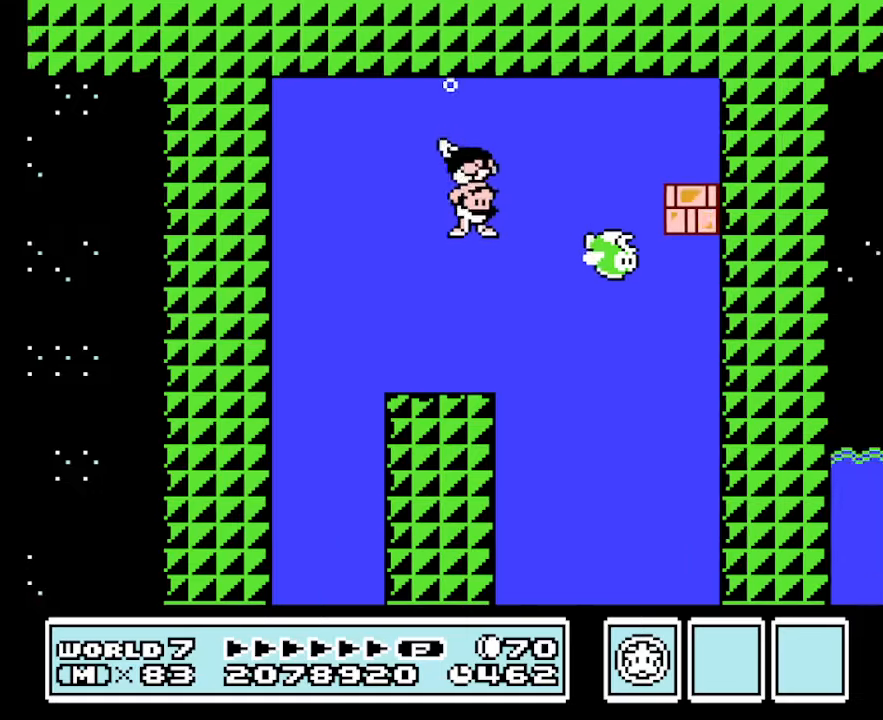
{"buttons": ["B"], "events": [[166, "DPAD_RIGHT", "up"], [366, "DPAD_LEFT", "down"], [466, "DPAD_LEFT", "up"]]}
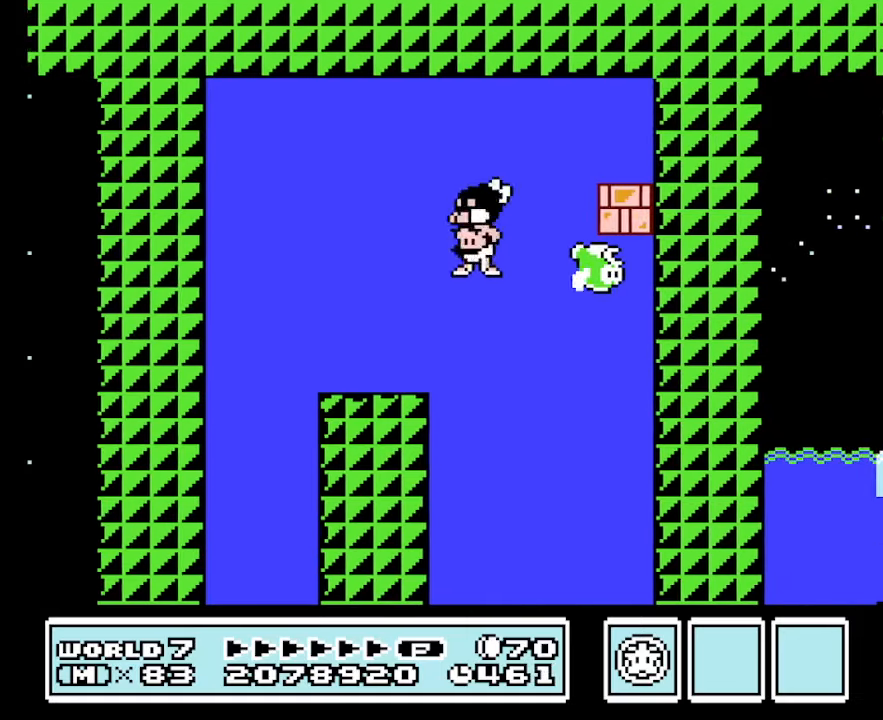
{"buttons": ["B", "DPAD_RIGHT"], "events": [[33, "DPAD_RIGHT", "down"]]}
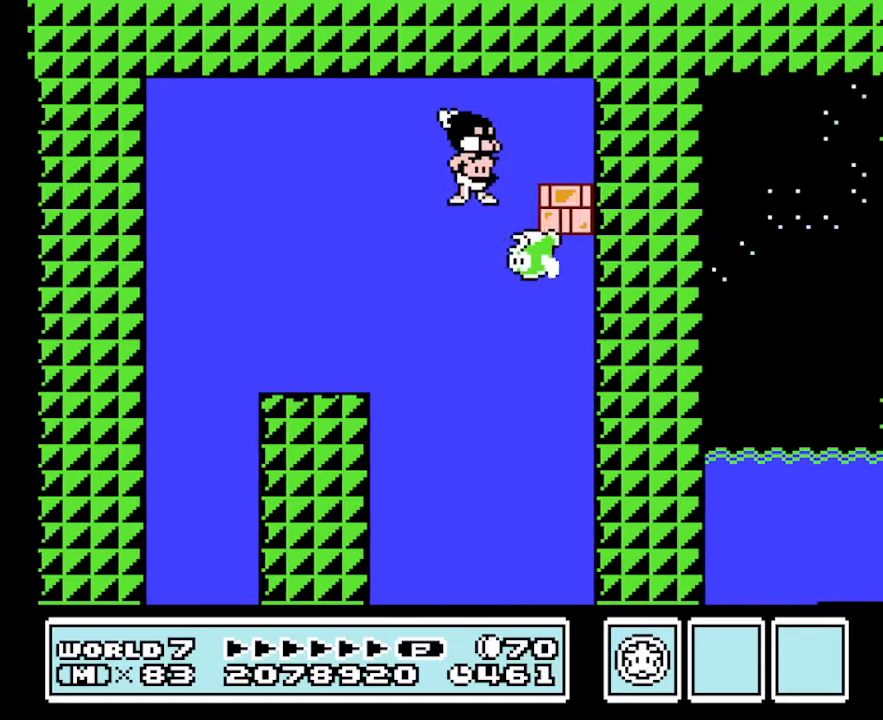
{"buttons": ["B", "DPAD_RIGHT"], "events": []}
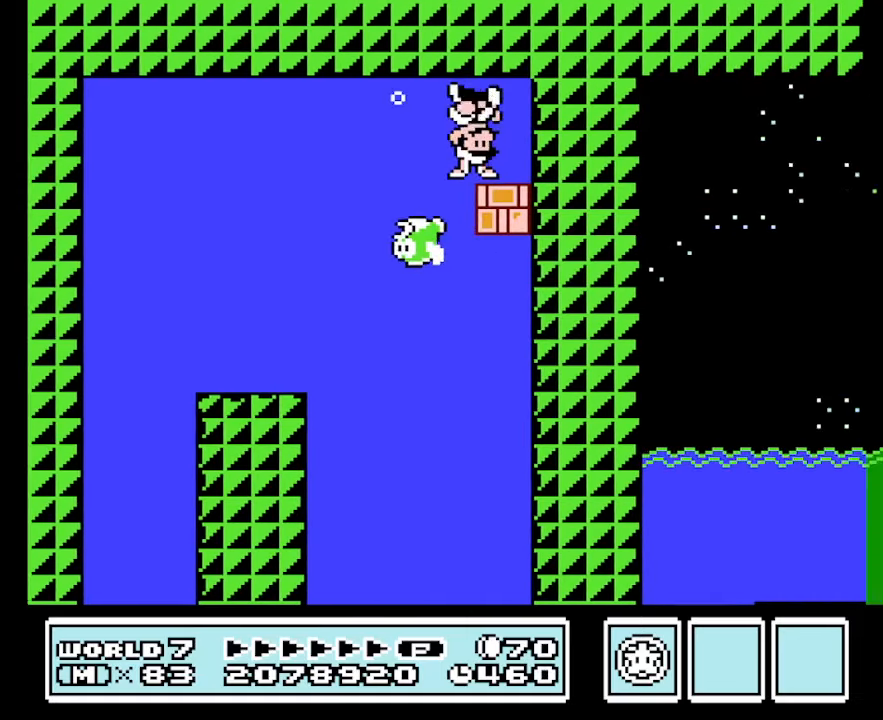
{"buttons": ["A", "B"], "events": [[400, "A", "down"], [466, "DPAD_RIGHT", "up"]]}
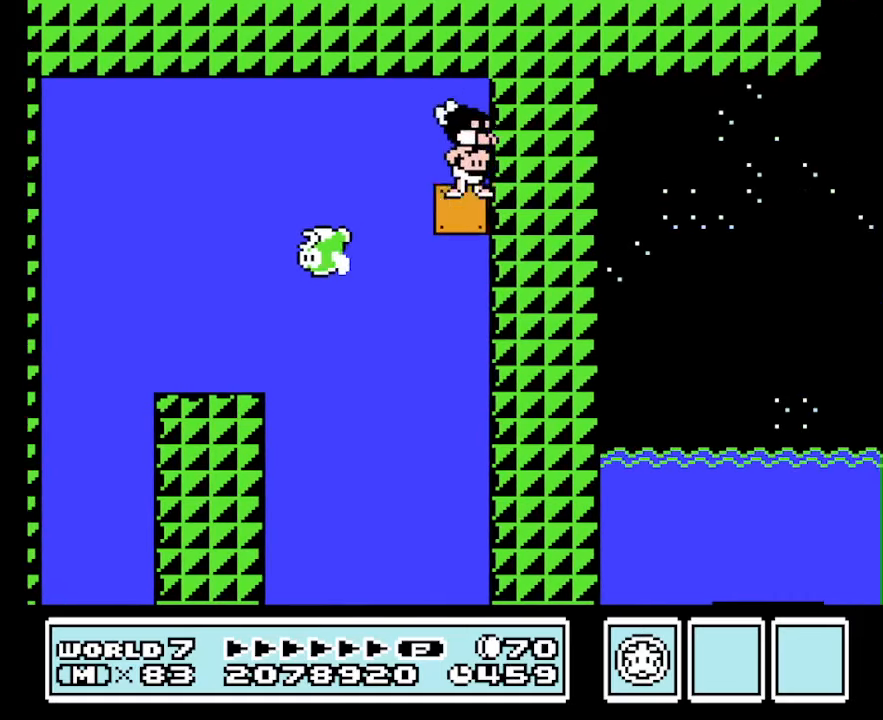
{"buttons": ["B", "DPAD_LEFT"], "events": [[33, "A", "up"], [100, "DPAD_LEFT", "down"]]}
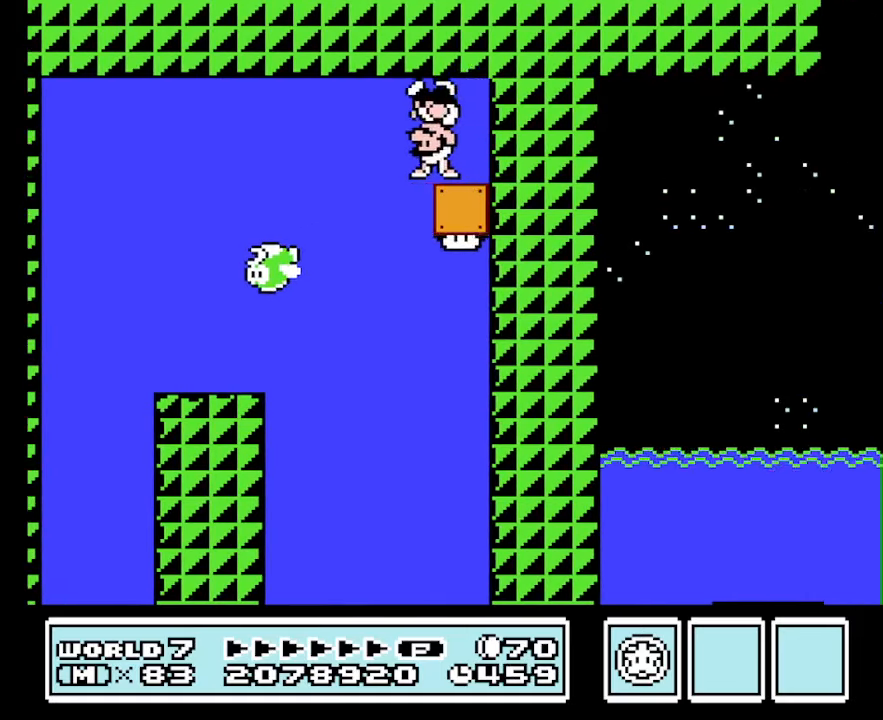
{"buttons": ["B", "DPAD_RIGHT"], "events": [[166, "A", "down"], [300, "A", "up"], [300, "DPAD_LEFT", "up"], [333, "DPAD_RIGHT", "down"], [400, "A", "down"], [500, "A", "up"]]}
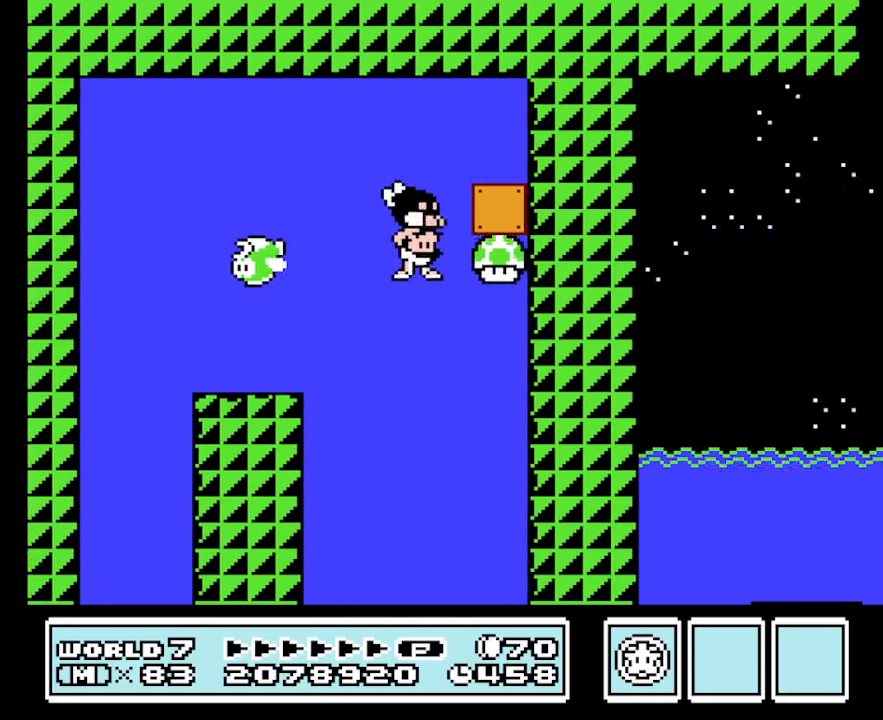
{"buttons": ["B"], "events": [[33, "DPAD_RIGHT", "up"]]}